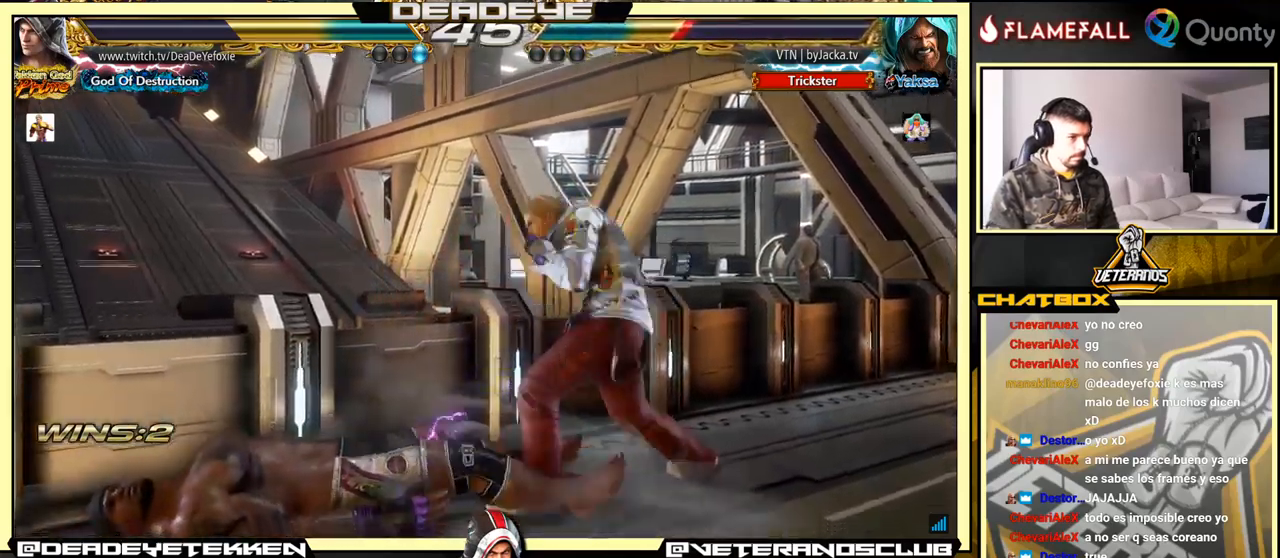
Gameplay with a controller (arcade stick); each line is a JSON object with the inputs held at the frame after it. "events" lists button and stick changes between this image and that frame as [ms after this image, input, new state], when the widget could be followed in between. Not read: L3 R3.
{"buttons": [], "left_stick": "center", "events": [[216, "left_stick", "center"], [283, "left_stick", "right"], [483, "left_stick", "center"]]}
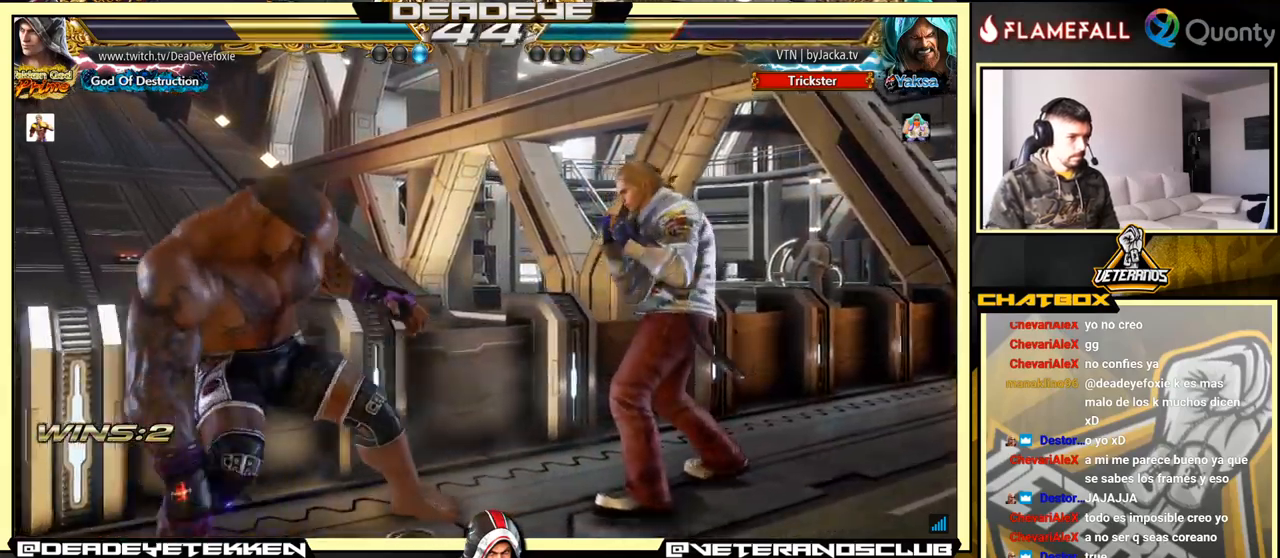
{"buttons": [], "left_stick": "right", "events": [[16, "left_stick", "right"], [100, "SQUARE", "down"], [116, "SQUARE", "up"]]}
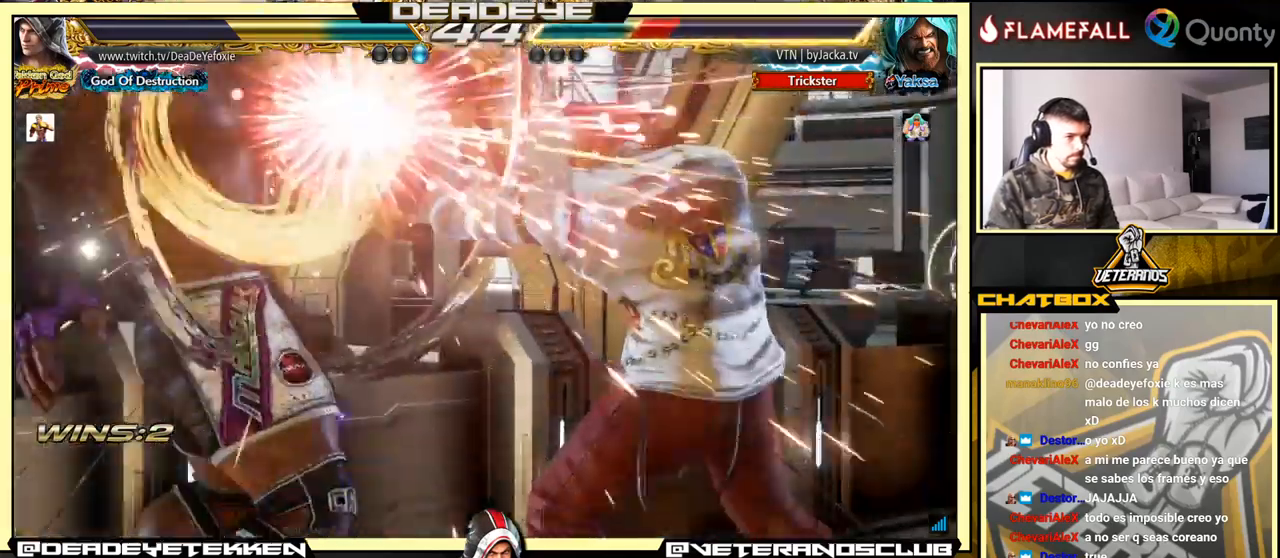
{"buttons": [], "left_stick": "center", "events": [[150, "left_stick", "center"], [216, "CROSS", "down"], [300, "CROSS", "up"]]}
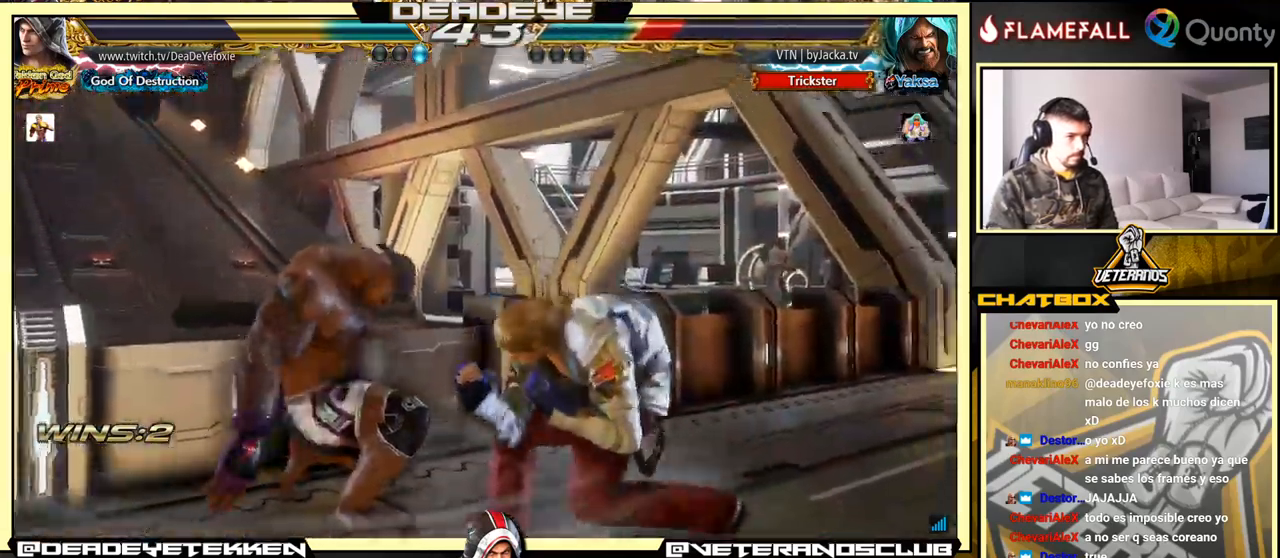
{"buttons": ["SQUARE"], "left_stick": "center", "events": [[16, "SQUARE", "down"], [83, "SQUARE", "up"], [166, "SQUARE", "down"], [200, "SQUARE", "up"], [250, "SQUARE", "down"], [300, "SQUARE", "up"], [383, "SQUARE", "down"], [433, "SQUARE", "up"], [466, "SQUARE", "down"]]}
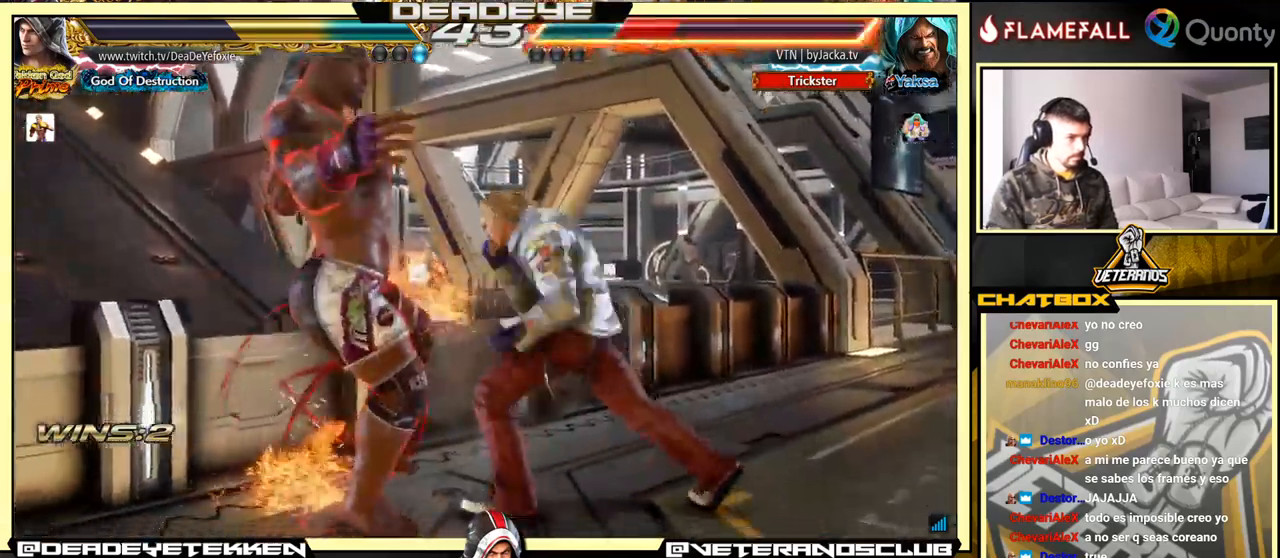
{"buttons": ["CROSS"], "left_stick": "left", "events": [[100, "SQUARE", "up"], [433, "left_stick", "left"], [500, "CROSS", "down"]]}
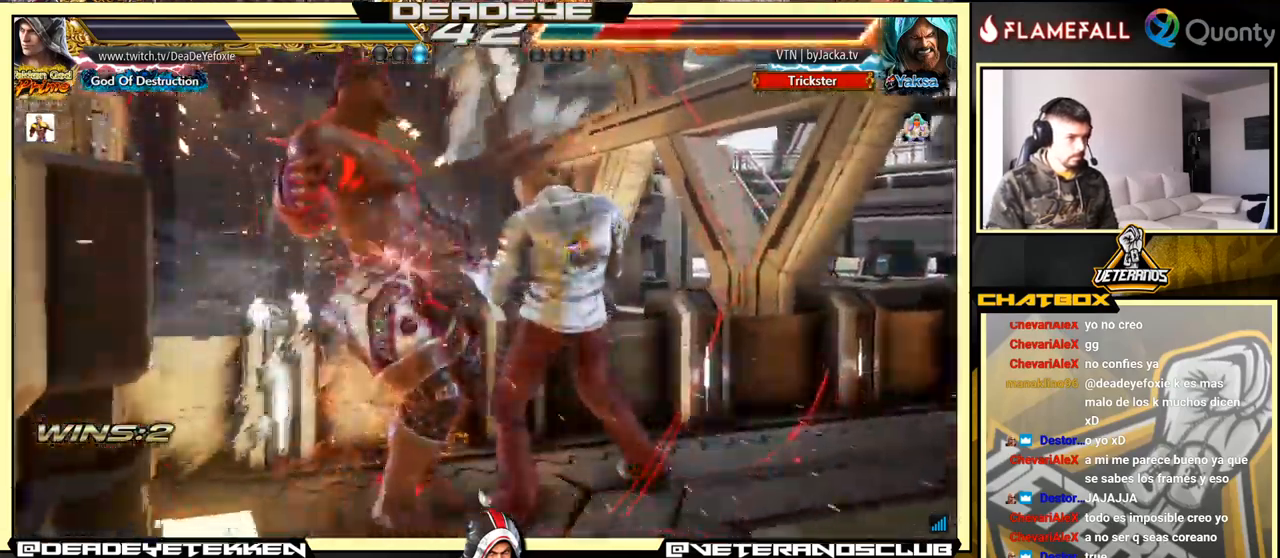
{"buttons": ["CROSS"], "left_stick": "left", "events": []}
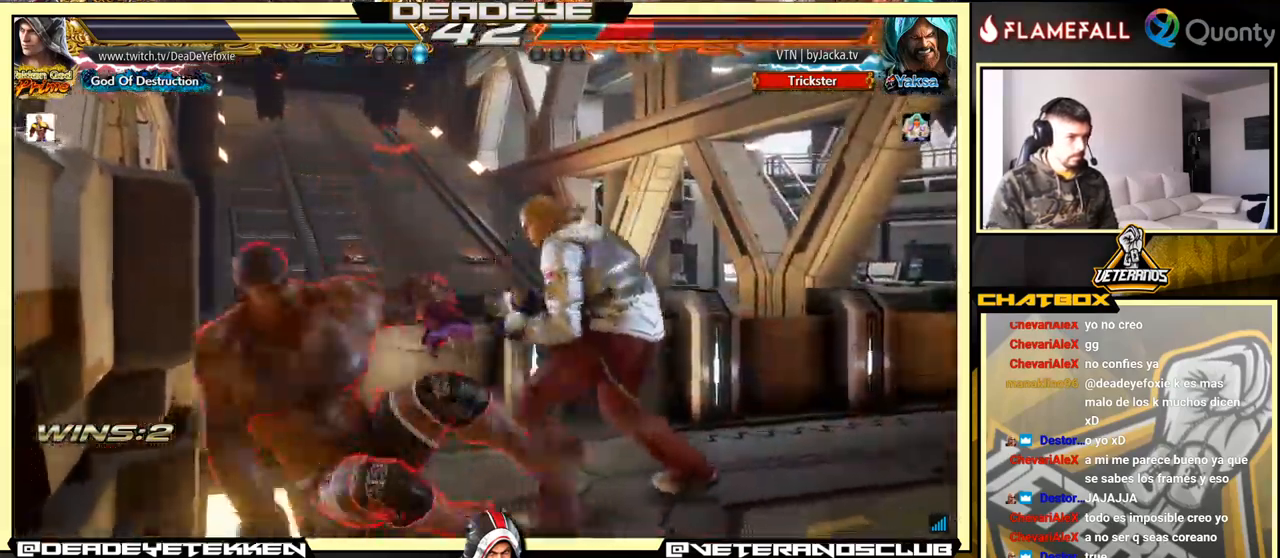
{"buttons": [], "left_stick": "left", "events": [[200, "SQUARE", "down"], [333, "SQUARE", "up"], [400, "CROSS", "up"]]}
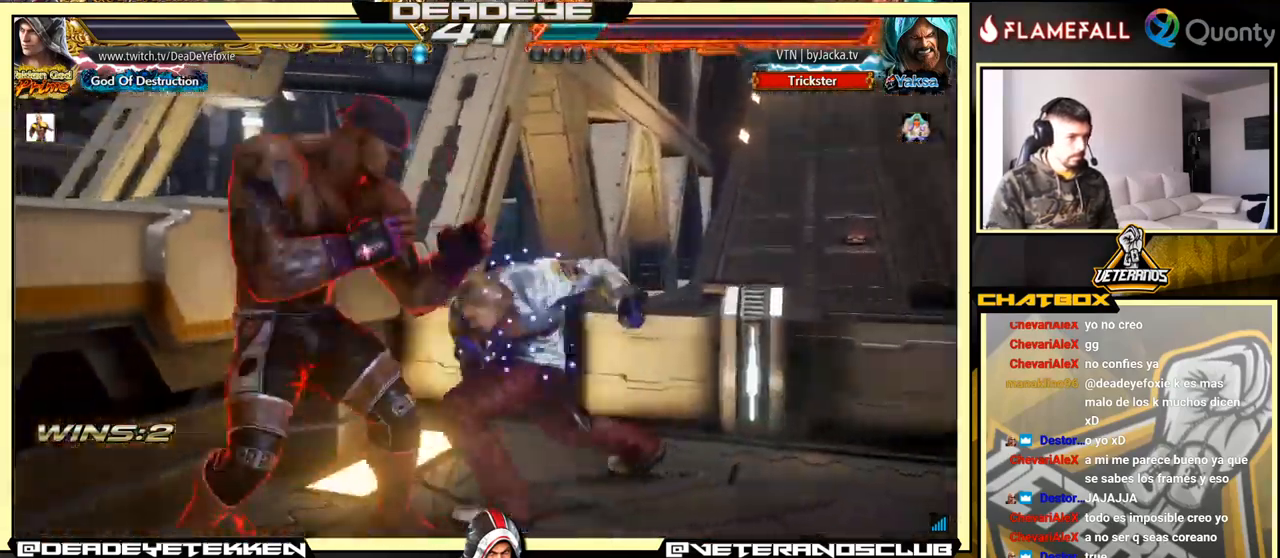
{"buttons": [], "left_stick": "center", "events": [[150, "left_stick", "center"], [416, "left_stick", "right"], [500, "left_stick", "center"]]}
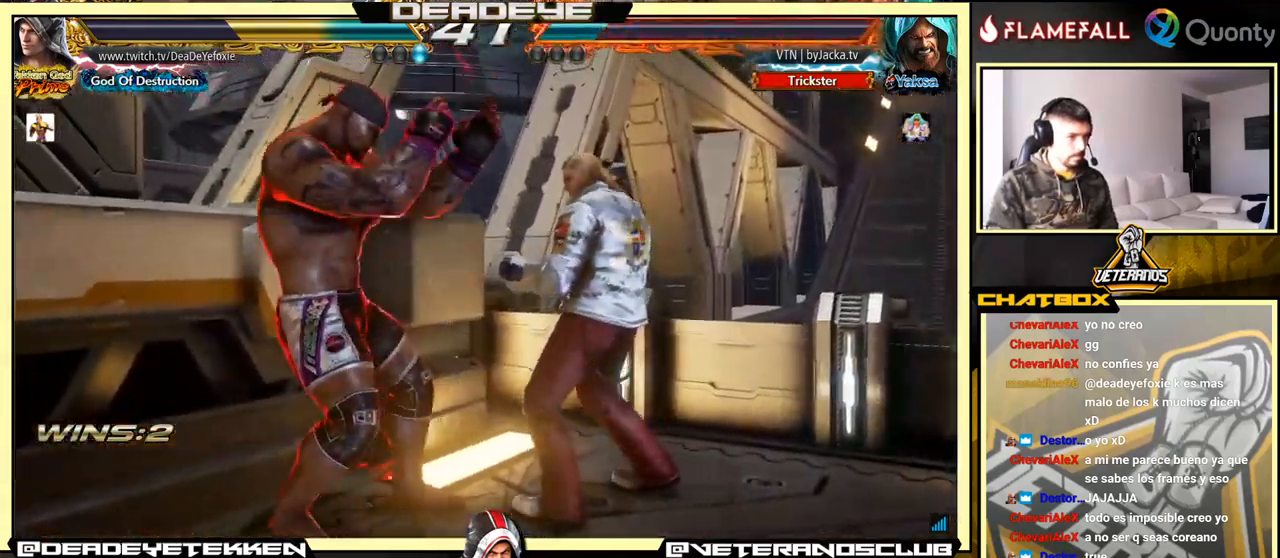
{"buttons": [], "left_stick": "right", "events": [[33, "left_stick", "right"], [400, "left_stick", "center"], [450, "left_stick", "right"]]}
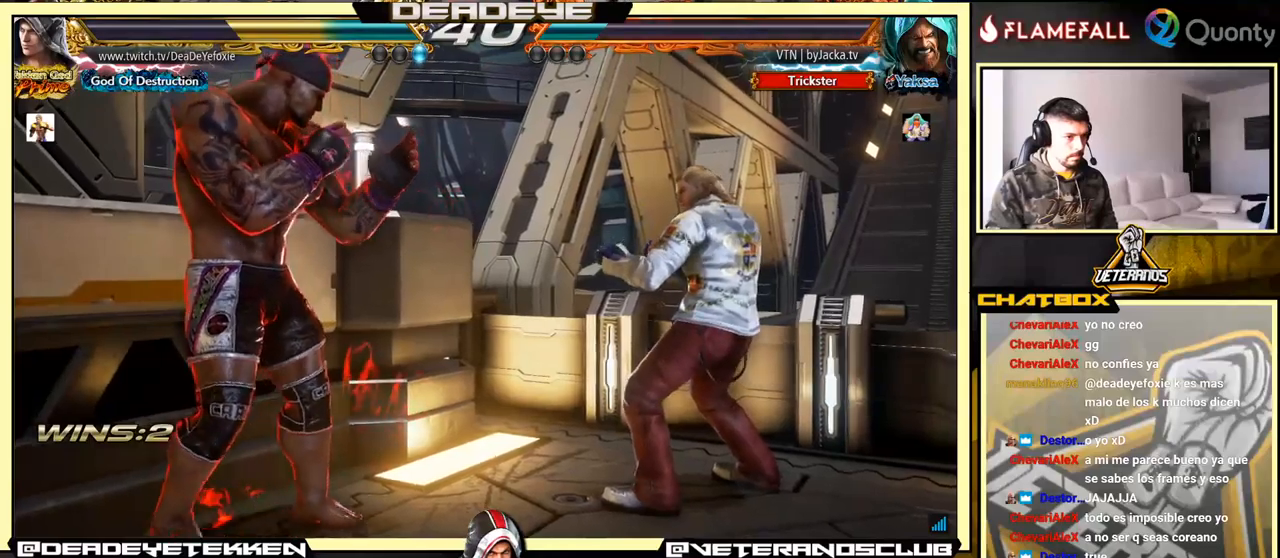
{"buttons": [], "left_stick": "center", "events": [[33, "left_stick", "center"], [83, "left_stick", "right"], [500, "left_stick", "center"]]}
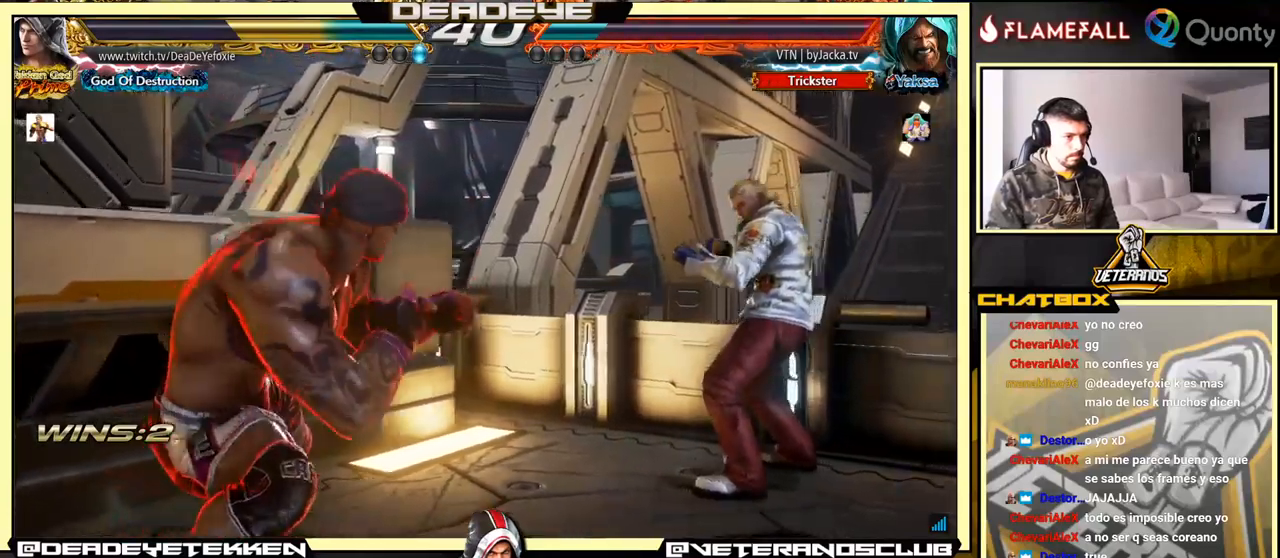
{"buttons": [], "left_stick": "right", "events": [[417, "left_stick", "right"]]}
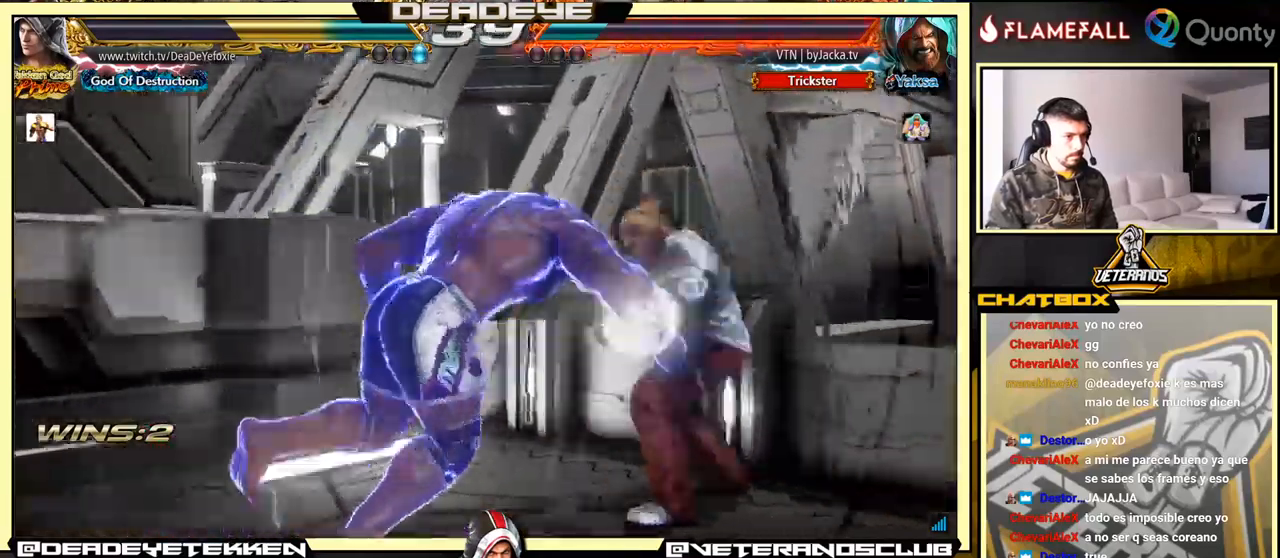
{"buttons": [], "left_stick": "center", "events": [[267, "left_stick", "center"]]}
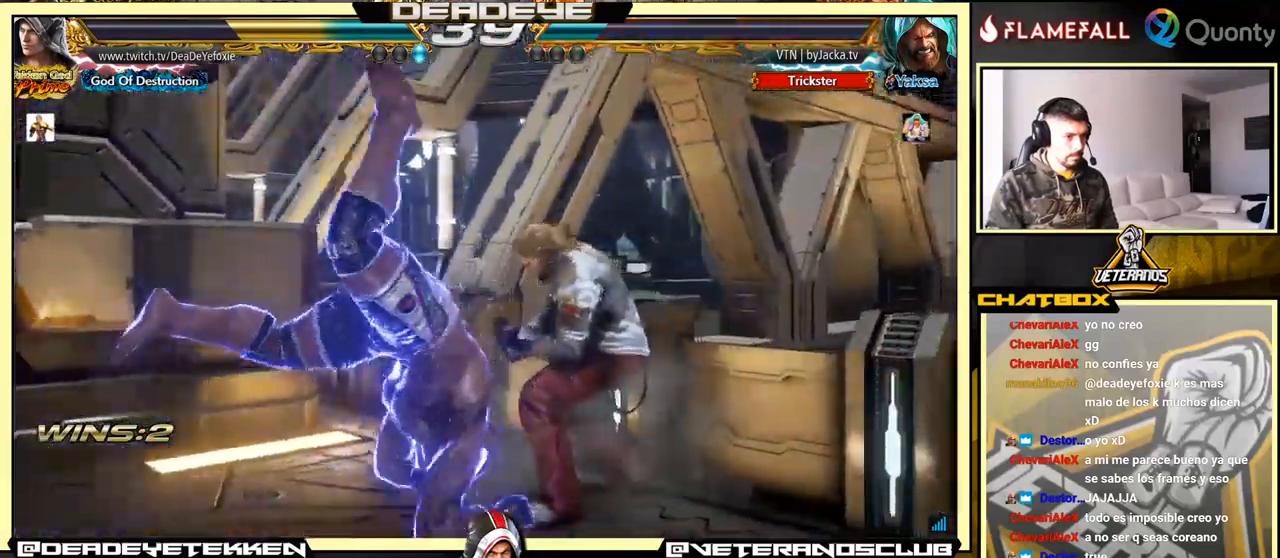
{"buttons": [], "left_stick": "up-left", "events": [[333, "left_stick", "up-left"]]}
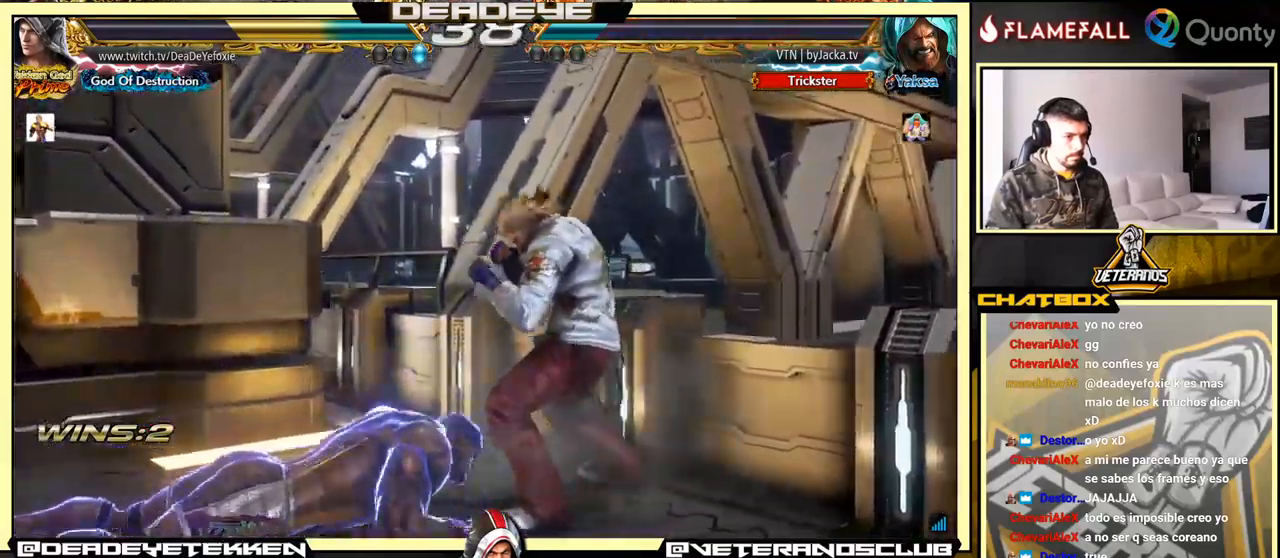
{"buttons": [], "left_stick": "up-left", "events": []}
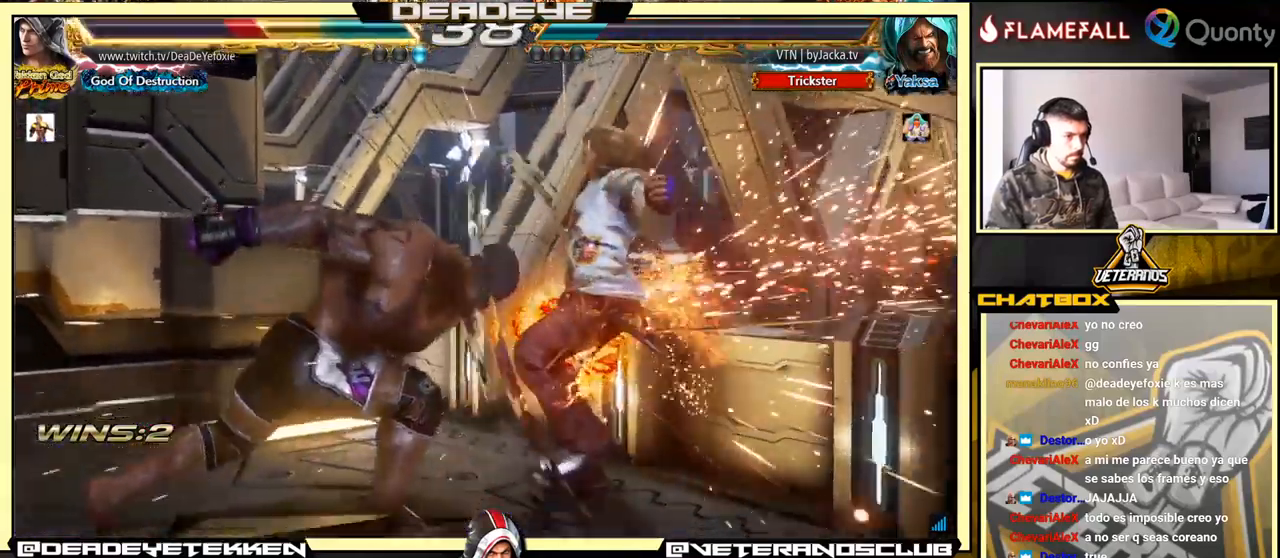
{"buttons": [], "left_stick": "center", "events": [[100, "left_stick", "center"], [267, "SQUARE", "down"], [317, "SQUARE", "up"], [400, "SQUARE", "down"], [450, "SQUARE", "up"]]}
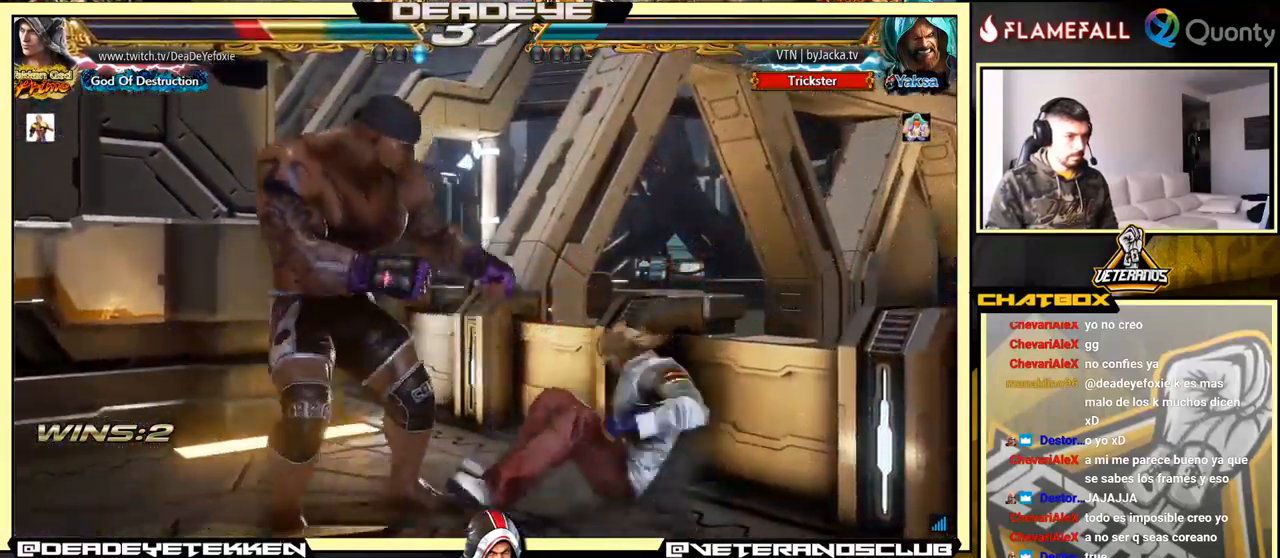
{"buttons": [], "left_stick": "right", "events": [[17, "SQUARE", "down"], [117, "SQUARE", "up"], [317, "left_stick", "right"]]}
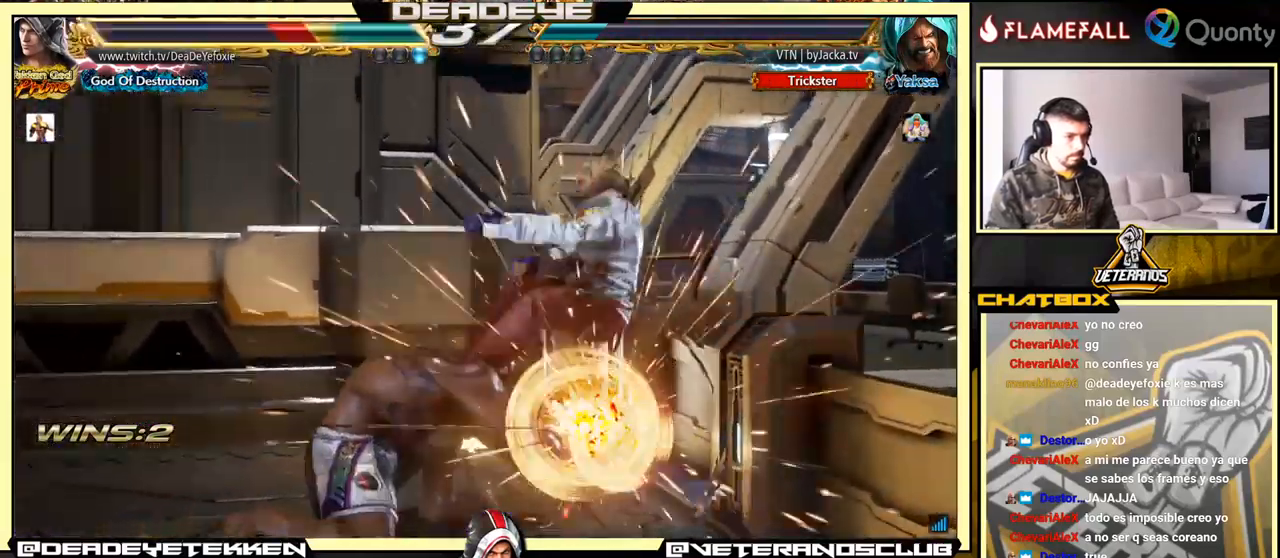
{"buttons": [], "left_stick": "center", "events": [[483, "left_stick", "center"]]}
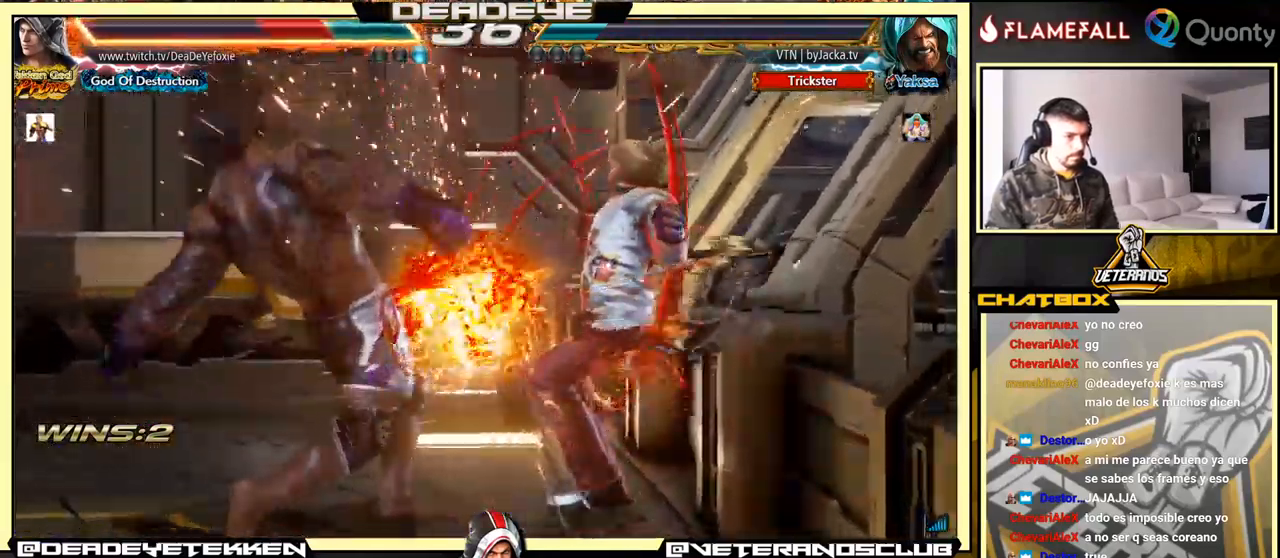
{"buttons": ["SQUARE"], "left_stick": "center", "events": [[500, "SQUARE", "down"]]}
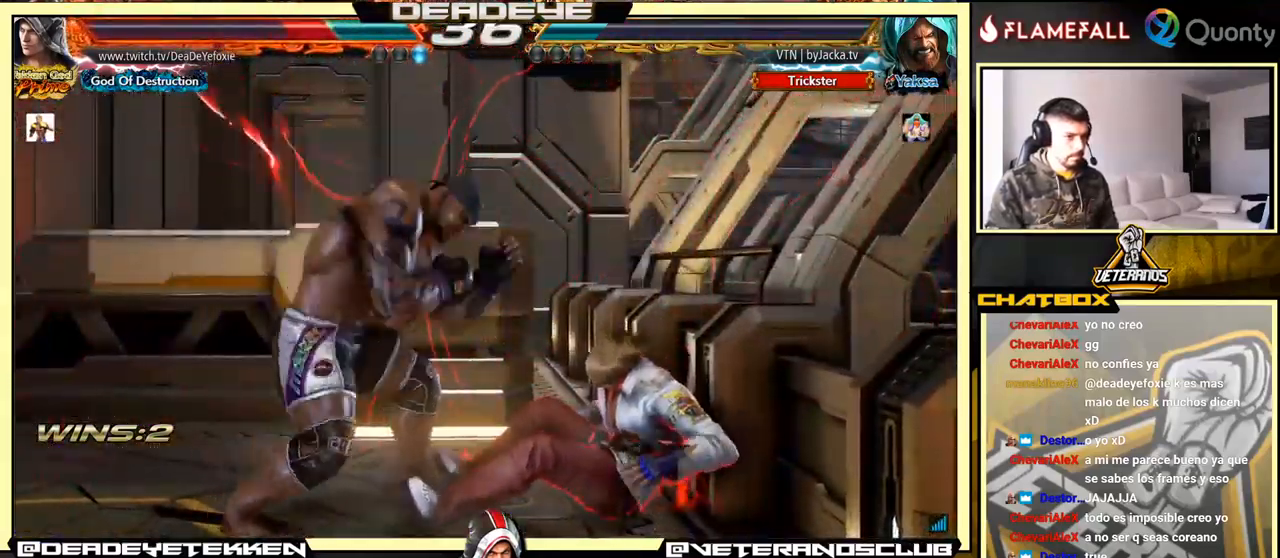
{"buttons": [], "left_stick": "right", "events": [[17, "SQUARE", "up"], [83, "SQUARE", "down"], [167, "SQUARE", "up"], [434, "left_stick", "right"]]}
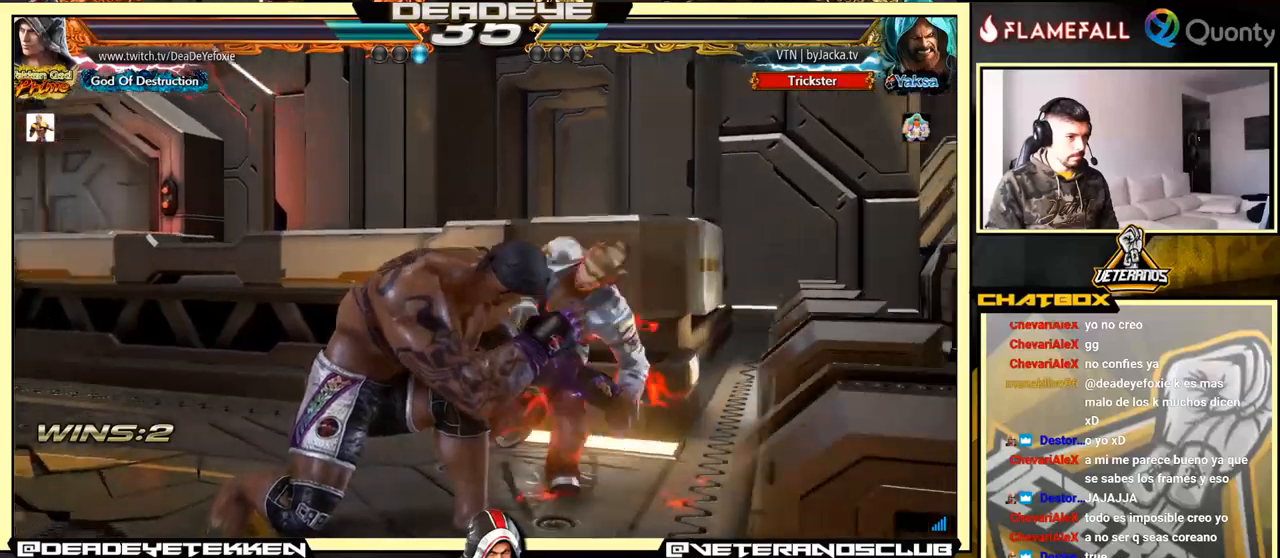
{"buttons": [], "left_stick": "right", "events": [[117, "left_stick", "down-right"], [267, "left_stick", "right"]]}
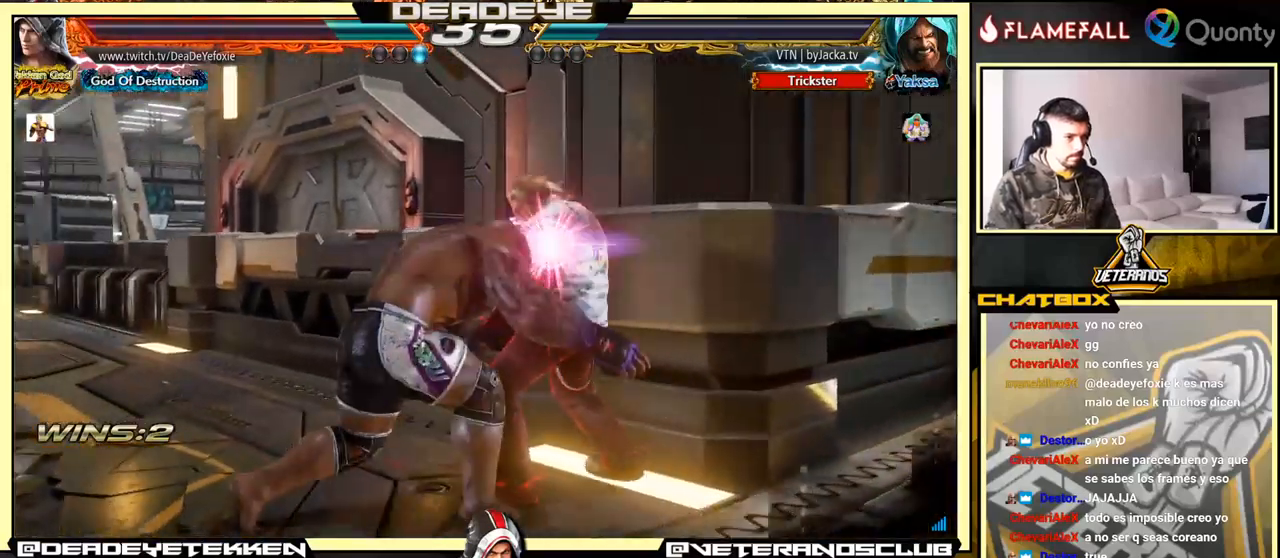
{"buttons": [], "left_stick": "center", "events": [[17, "TRIANGLE", "down"], [84, "TRIANGLE", "up"], [84, "left_stick", "center"], [117, "TRIANGLE", "down"], [167, "TRIANGLE", "up"], [184, "TRIANGLE", "down"], [267, "TRIANGLE", "up"], [300, "TRIANGLE", "down"], [384, "TRIANGLE", "up"], [434, "TRIANGLE", "down"], [450, "TRIANGLE", "up"]]}
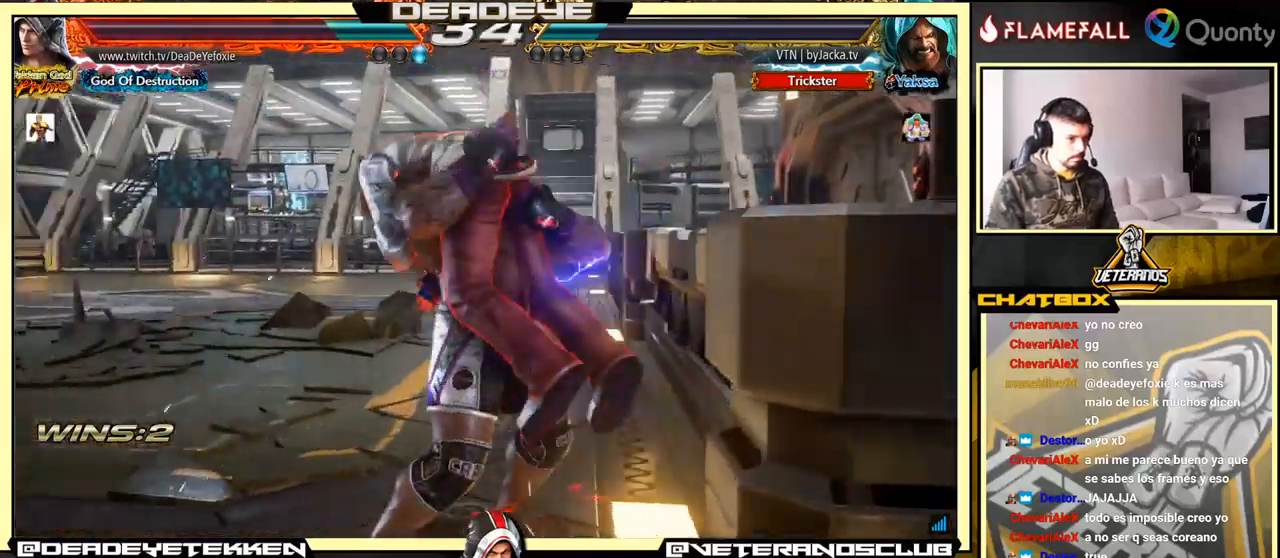
{"buttons": [], "left_stick": "center", "events": [[67, "TRIANGLE", "down"], [234, "TRIANGLE", "up"]]}
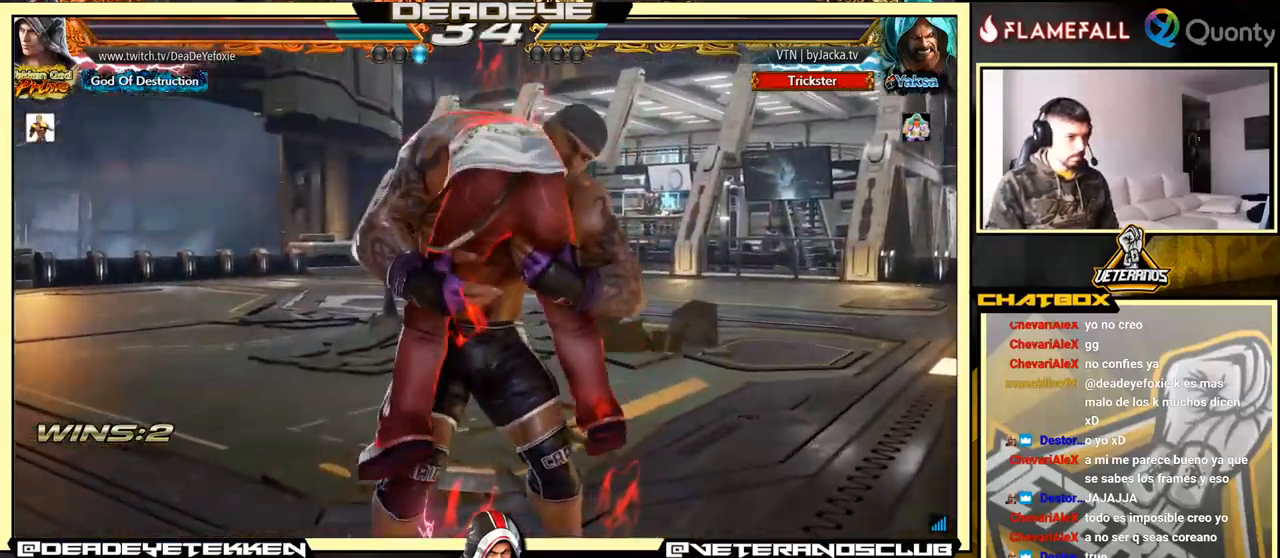
{"buttons": [], "left_stick": "center", "events": []}
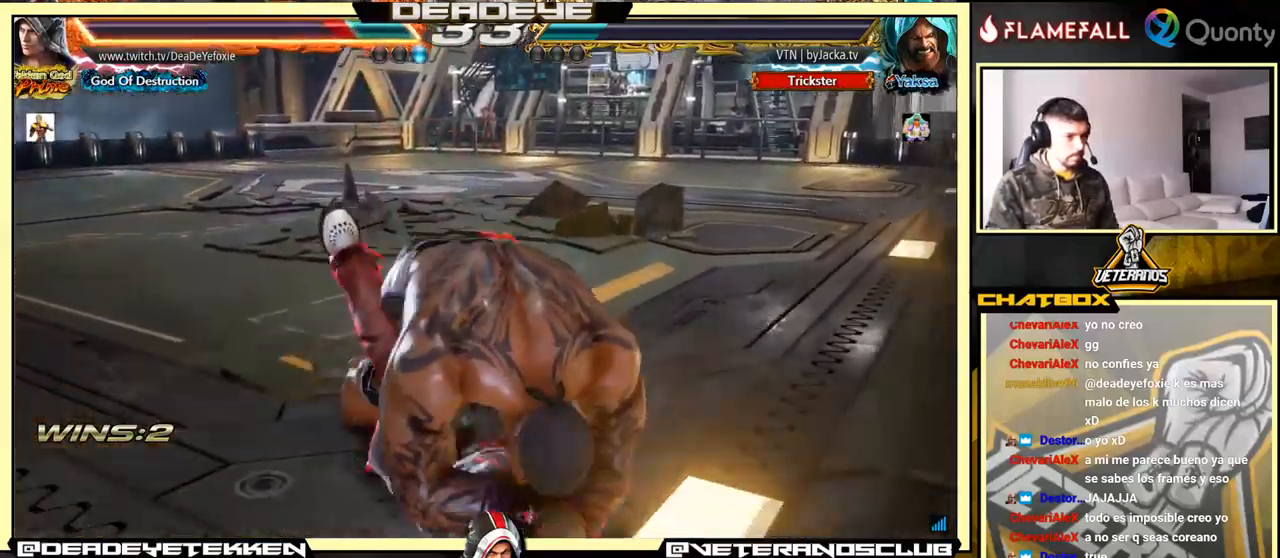
{"buttons": [], "left_stick": "center", "events": []}
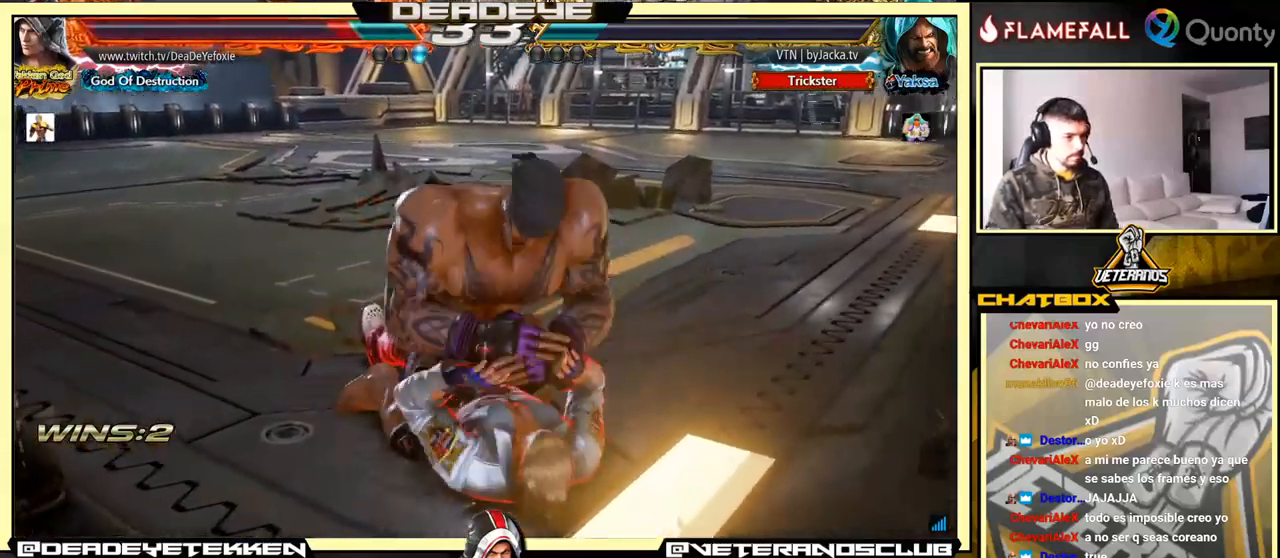
{"buttons": [], "left_stick": "center", "events": [[434, "TRIANGLE", "down"], [484, "TRIANGLE", "up"]]}